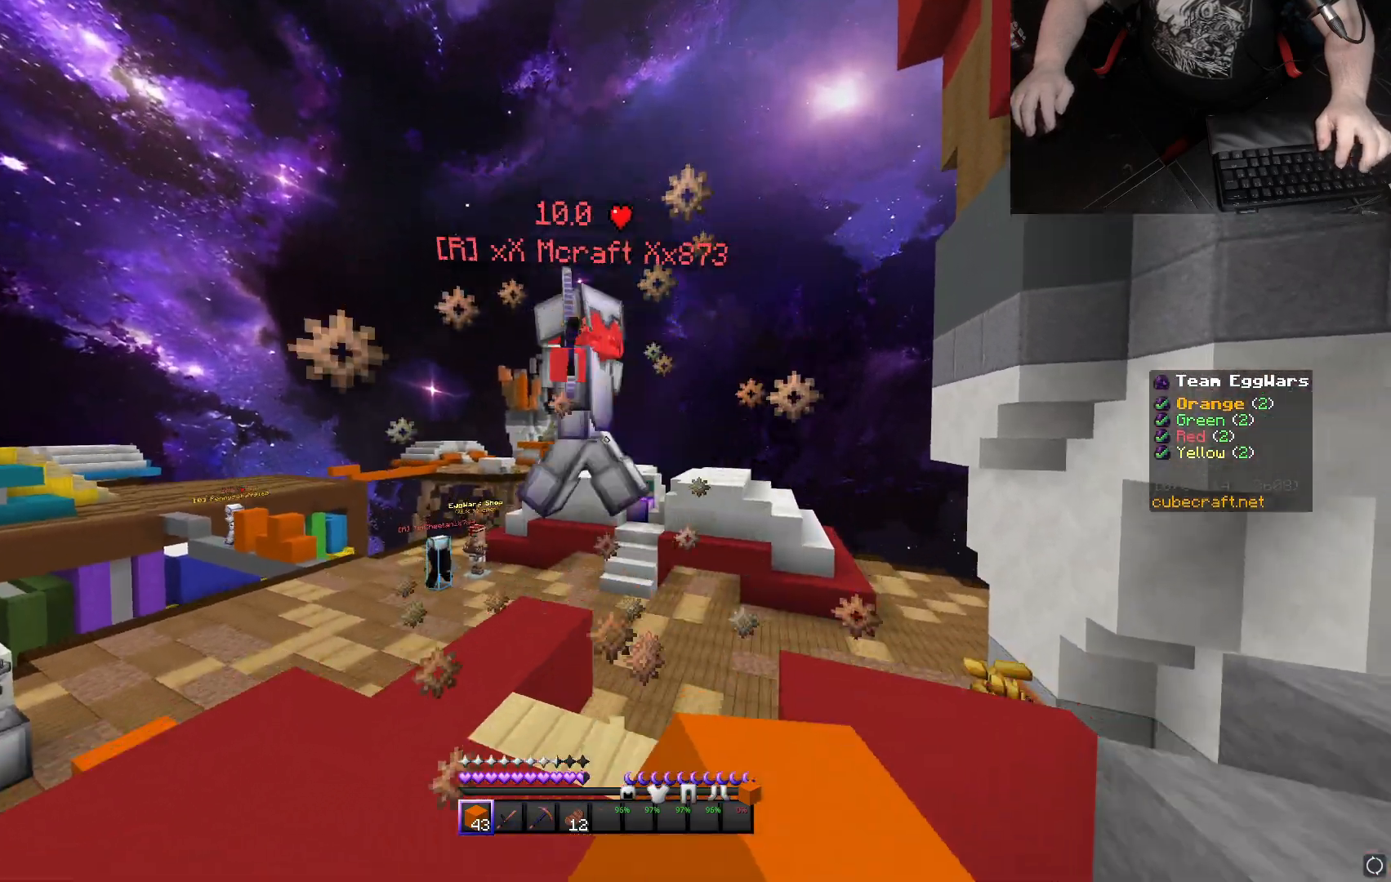
Gameplay with keyboard and mouse; each line is a JSON object with the keys and mouse buttons held at the frame after it. "events" lists presses ("down") and releases ("up") of "a", "d", "s", "space", "w", "mouse_left" and "mouse_right" between this image and that frame as [ms after this image, input, new state], when the widget could be followed in between. "mouse_left", "mouse_right" = the "left", "right" buttons of the "mouse" list. No other keys are recorded. Fast repeated clicks can show as one long hold. Mouse movement is not recorded.
{"keys": ["d", "s"], "mouse": [], "events": [[50, "mouse_left", "up"], [150, "mouse_left", "down"], [250, "mouse_left", "up"], [333, "mouse_left", "down"], [400, "s", "down"], [433, "mouse_left", "up"]]}
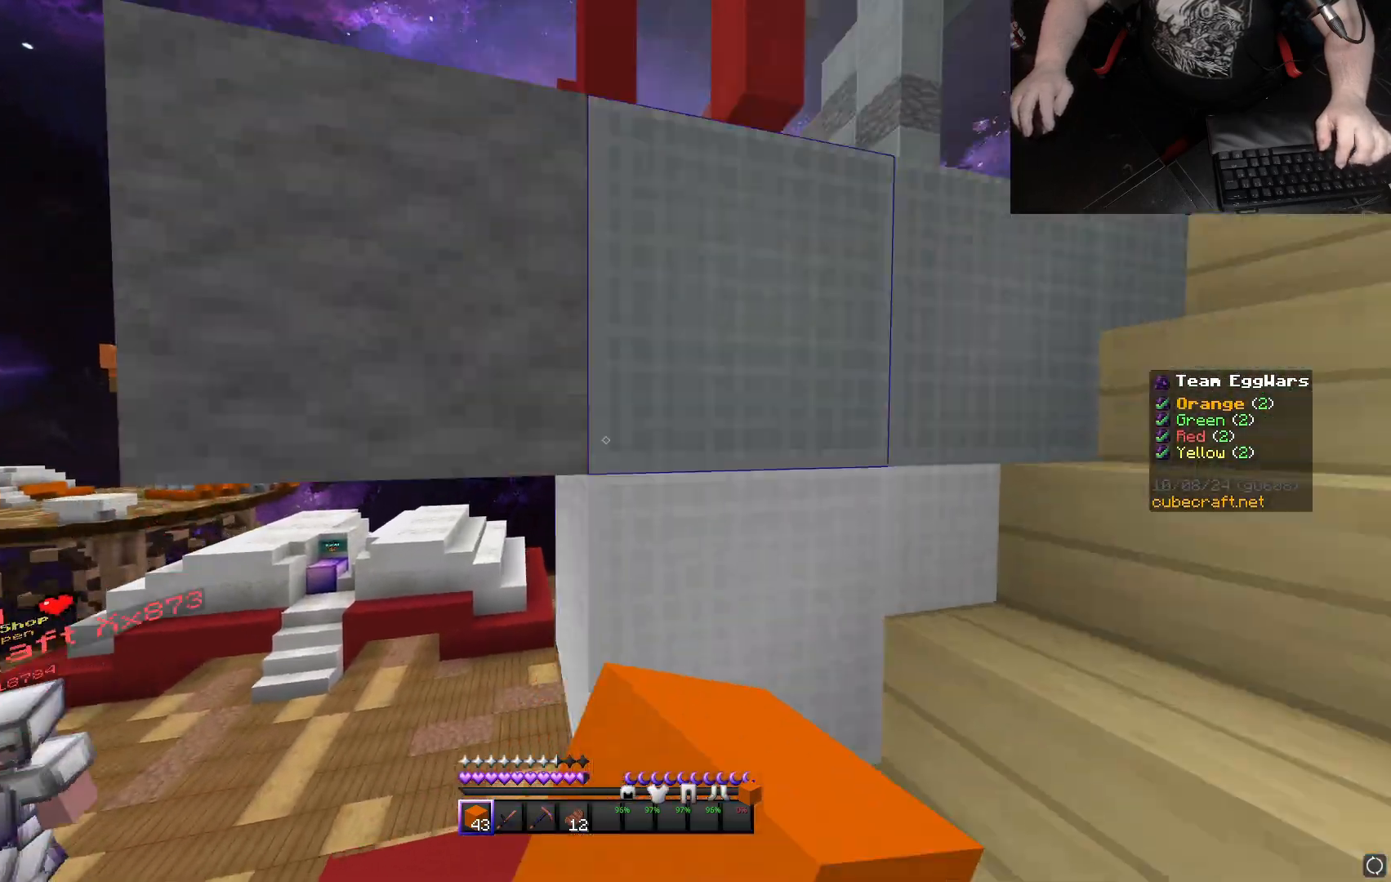
{"keys": ["s"], "mouse": ["right"], "events": [[17, "mouse_left", "down"], [100, "s", "up"], [117, "mouse_left", "up"], [217, "mouse_left", "down"], [267, "s", "down"], [317, "mouse_left", "up"], [467, "d", "up"], [500, "mouse_right", "down"]]}
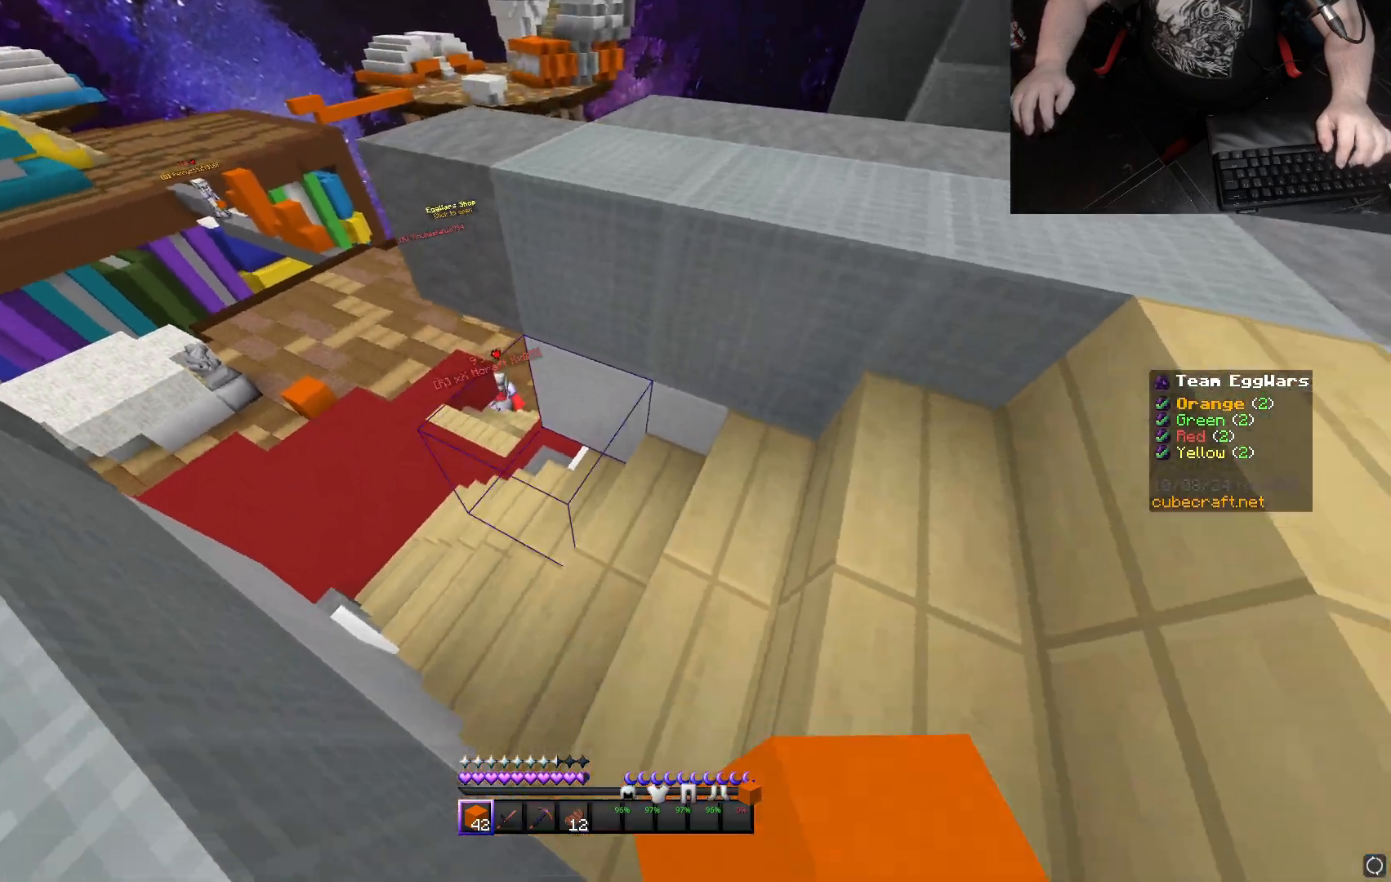
{"keys": ["s"], "mouse": [], "events": [[100, "mouse_right", "up"], [150, "a", "down"], [300, "mouse_right", "down"], [400, "a", "up"], [400, "mouse_right", "up"]]}
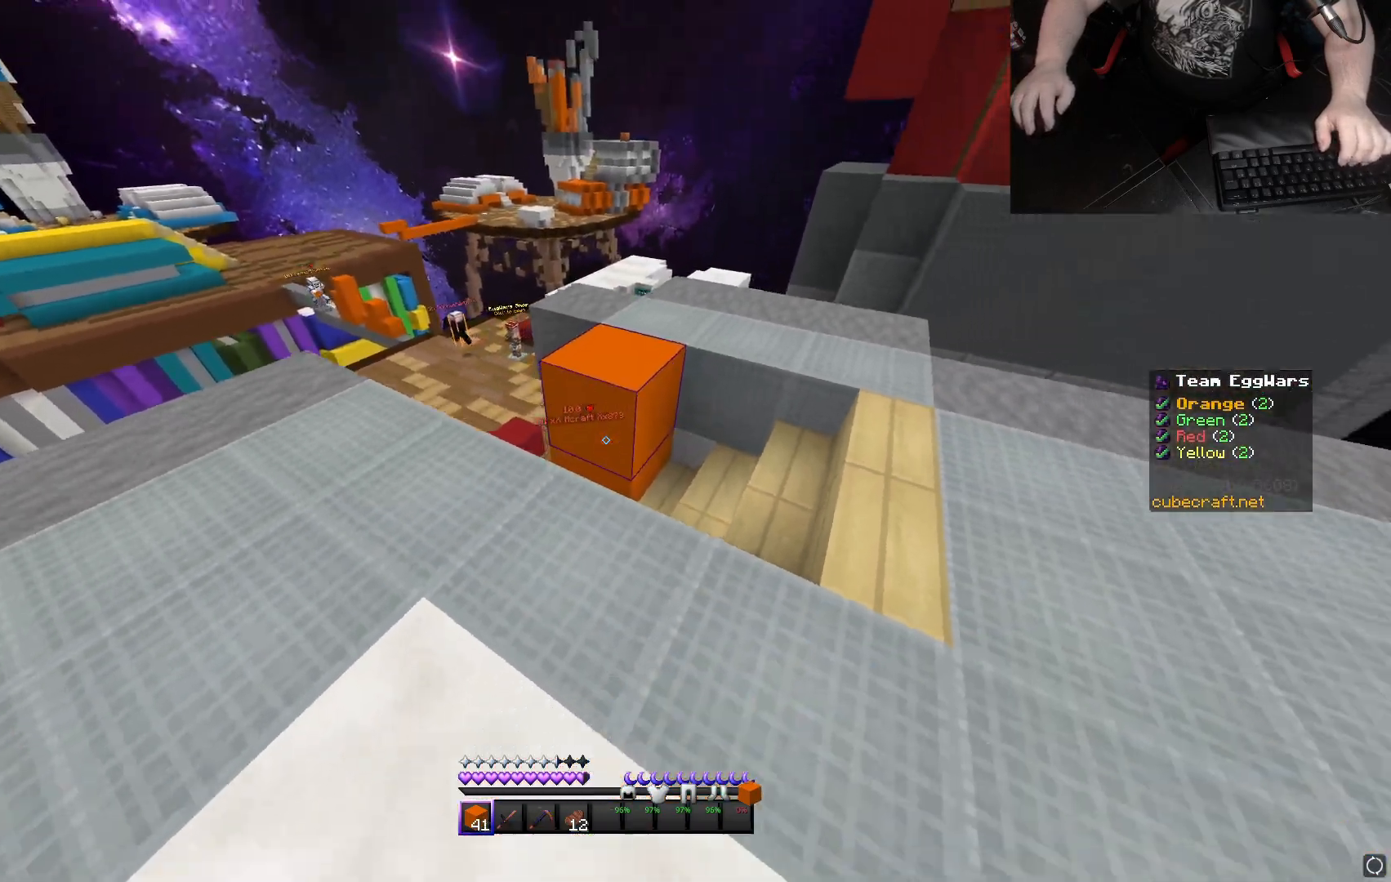
{"keys": ["w"], "mouse": [], "events": [[33, "mouse_left", "down"], [33, "s", "up"], [33, "w", "down"], [117, "mouse_left", "up"], [200, "mouse_left", "down"], [300, "mouse_left", "up"], [383, "mouse_left", "down"], [467, "mouse_left", "up"]]}
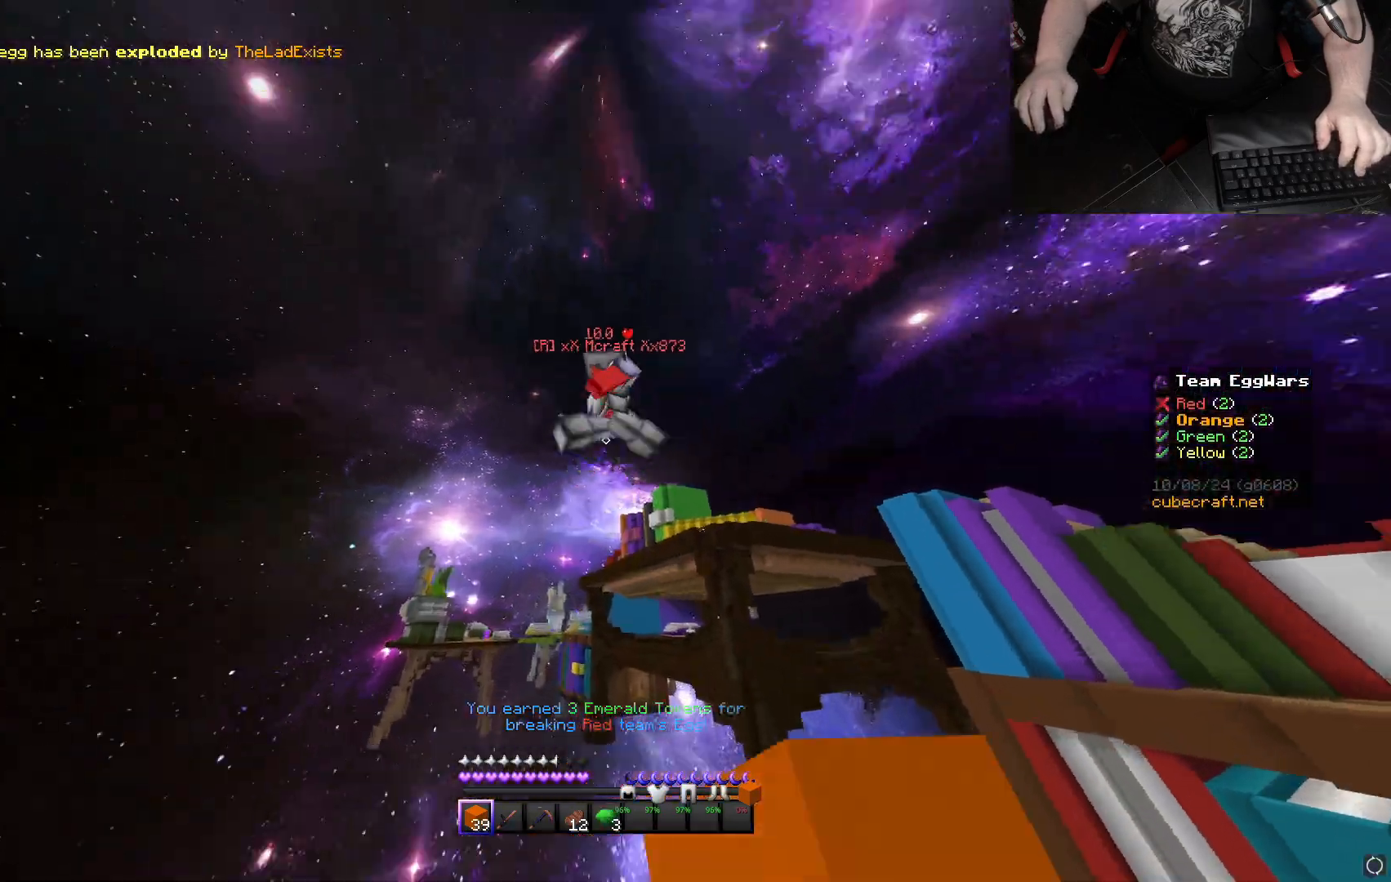
{"keys": [], "mouse": [], "events": [[17, "w", "up"], [50, "mouse_left", "down"], [150, "mouse_left", "up"]]}
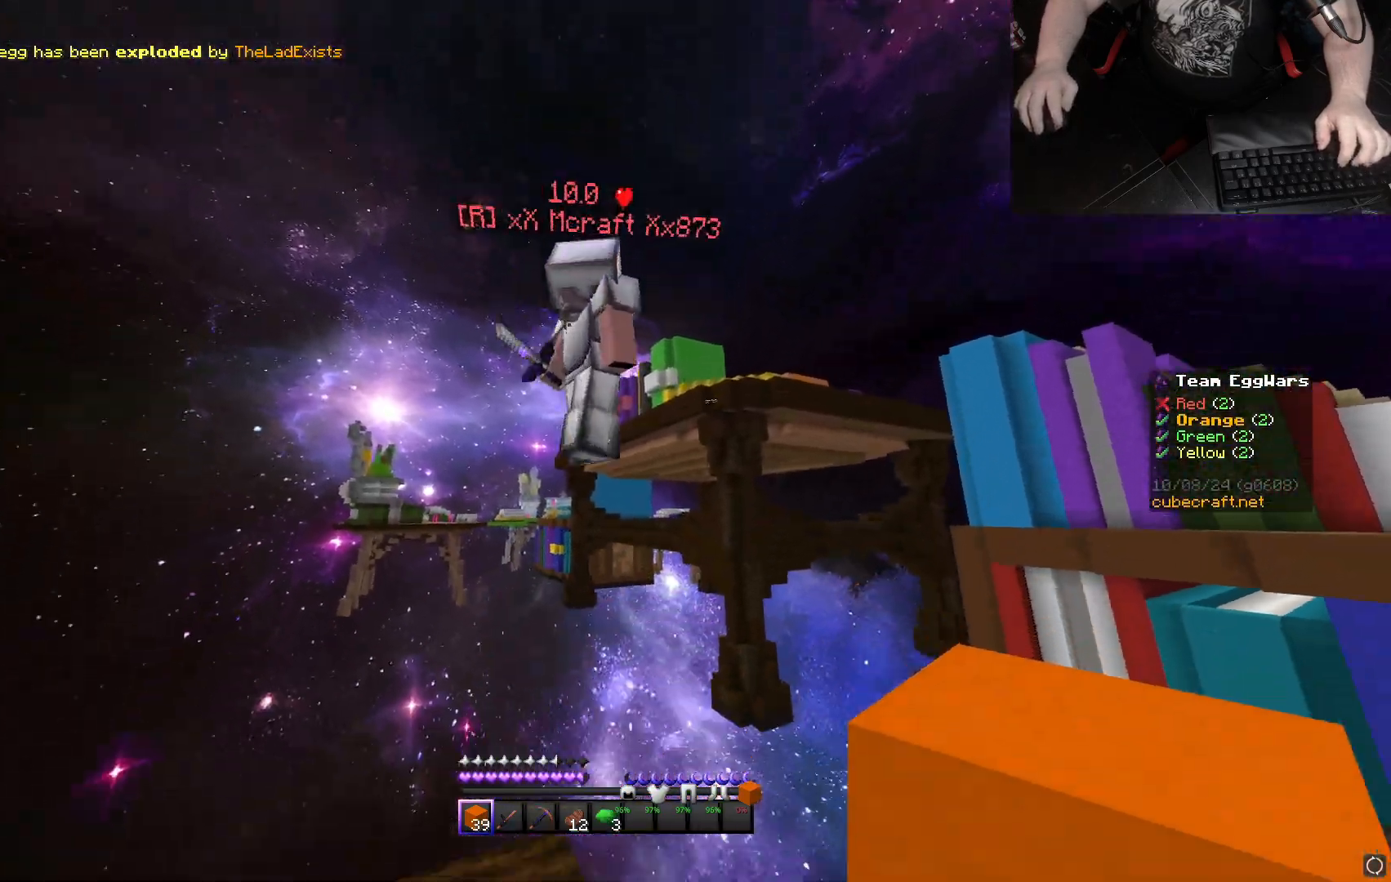
{"keys": ["d", "w"], "mouse": [], "events": [[417, "d", "down"], [450, "w", "down"]]}
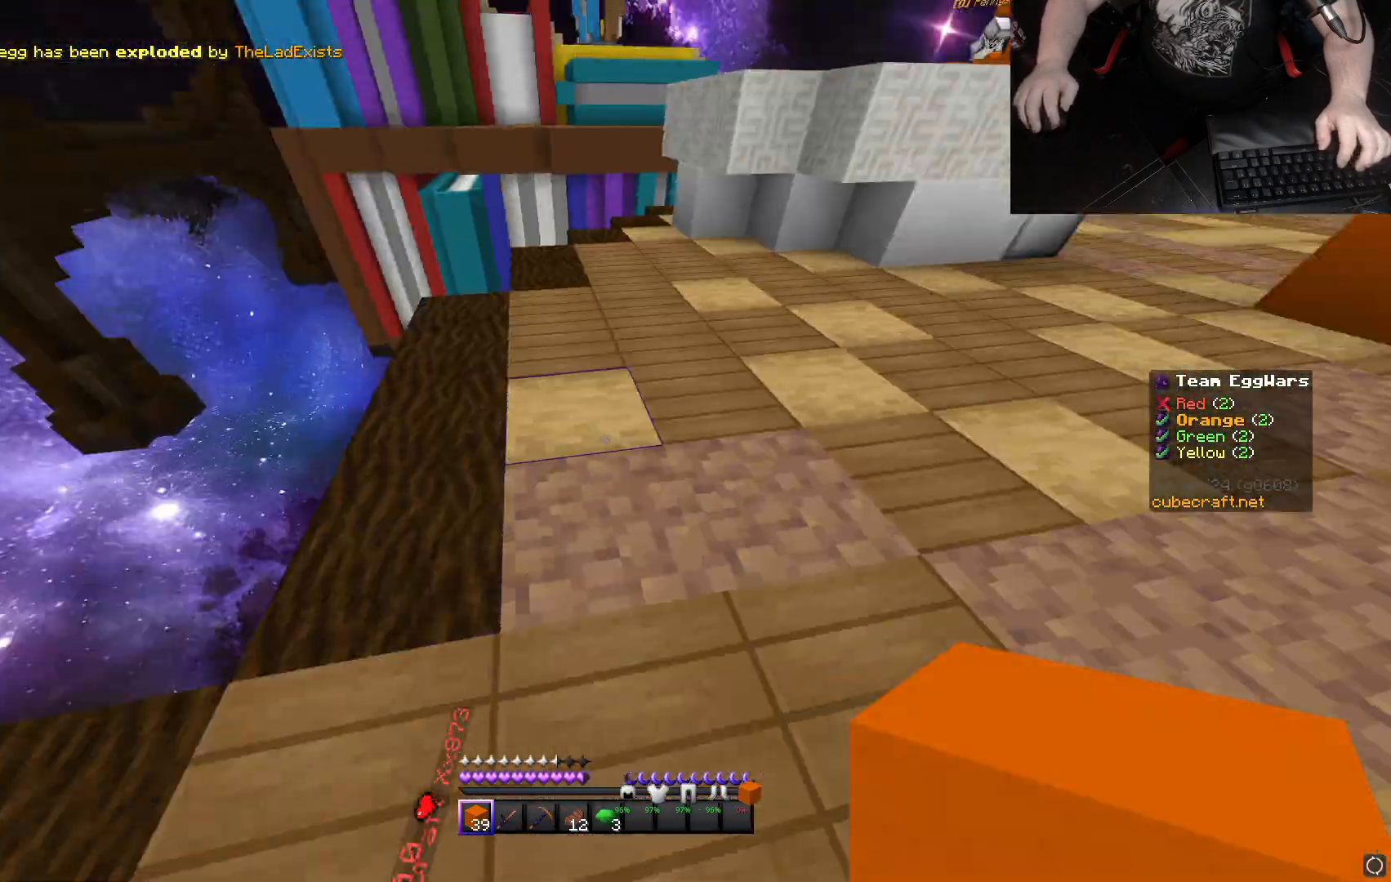
{"keys": ["w"], "mouse": [], "events": [[183, "space", "down"], [367, "d", "up"], [450, "space", "up"]]}
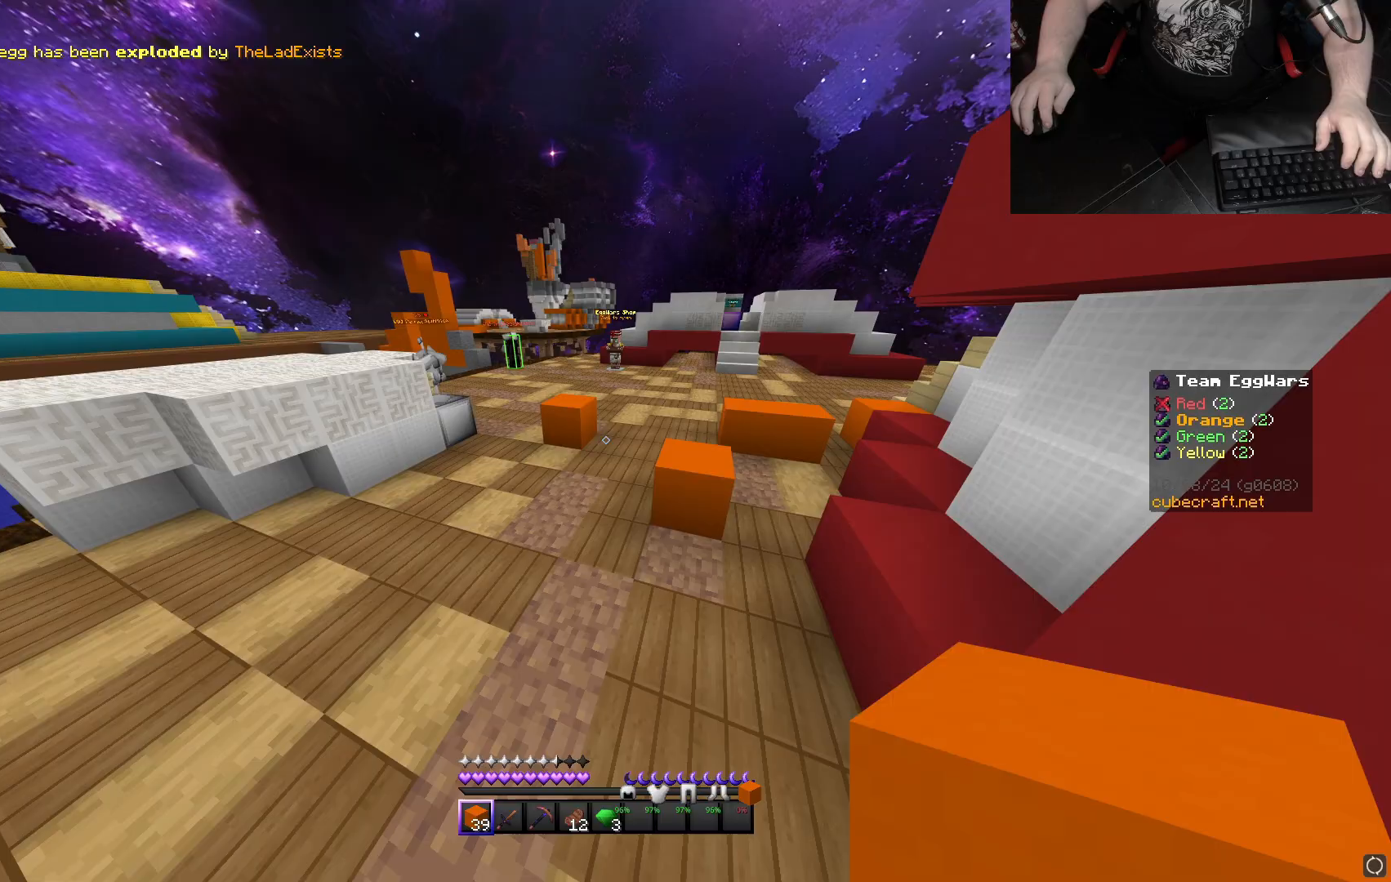
{"keys": ["w"], "mouse": [], "events": [[167, "space", "down"], [367, "space", "up"]]}
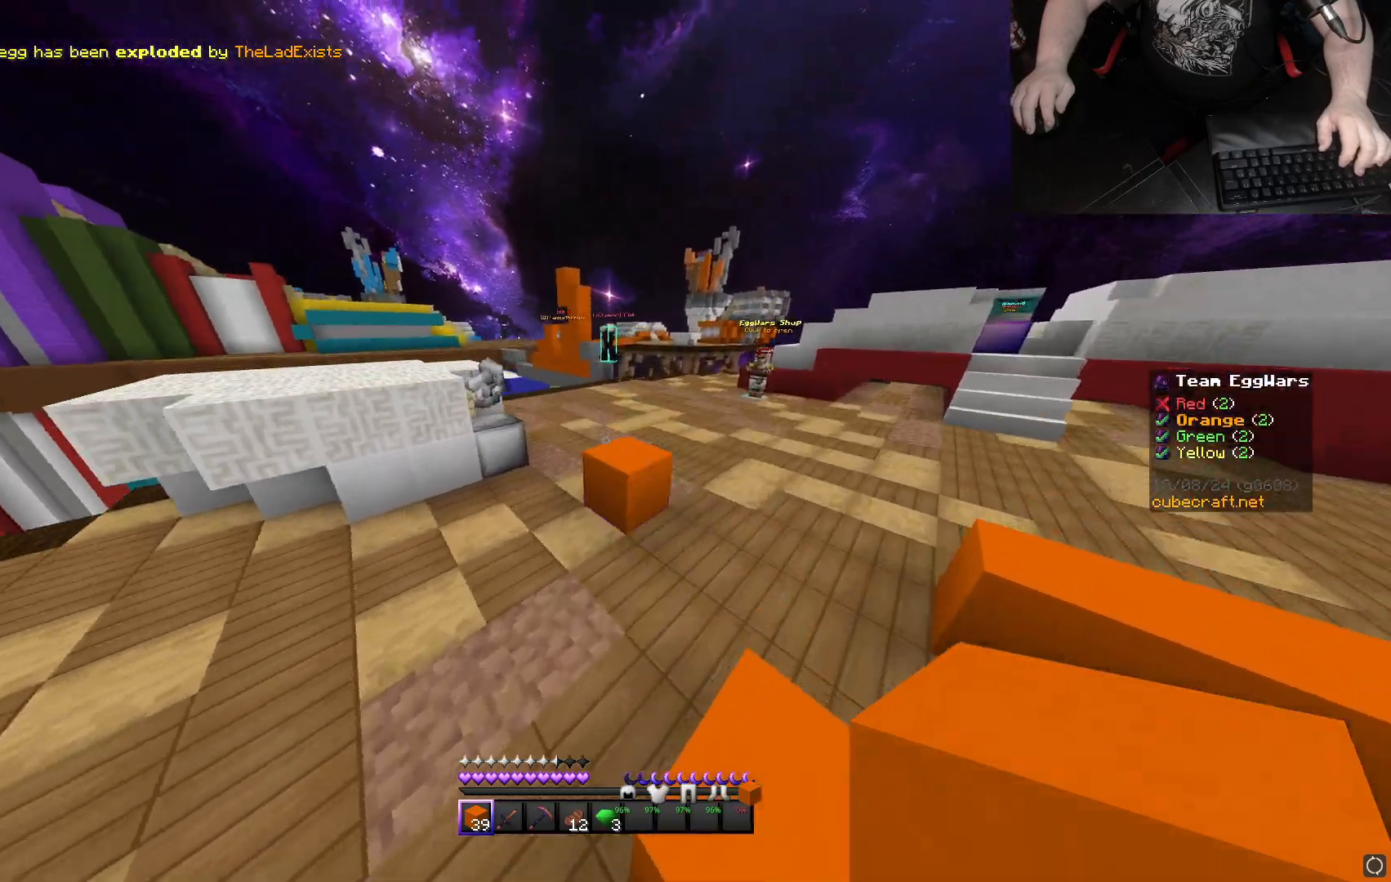
{"keys": ["space", "w"], "mouse": [], "events": [[83, "space", "down"]]}
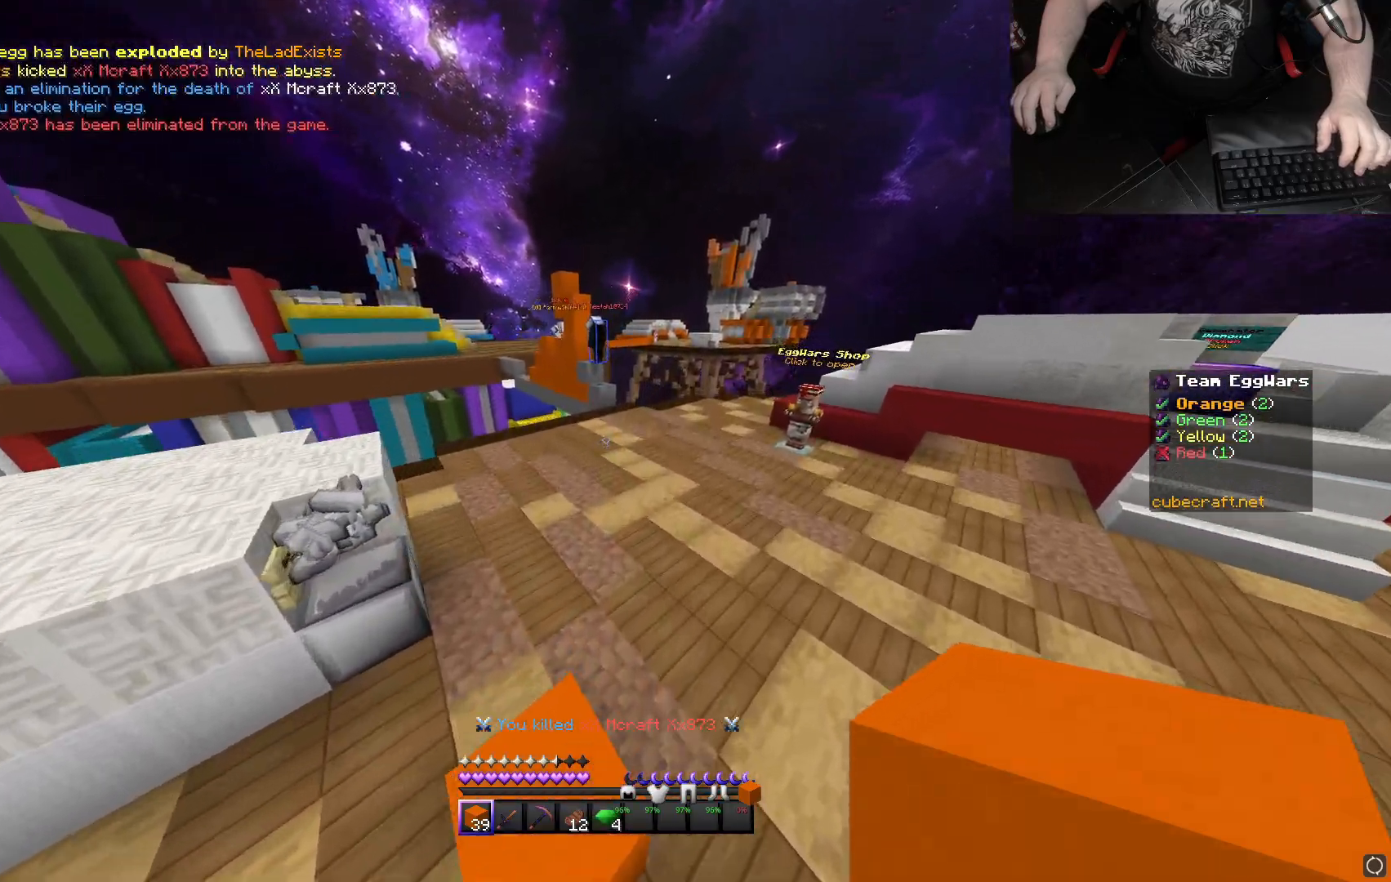
{"keys": ["space", "w"], "mouse": [], "events": []}
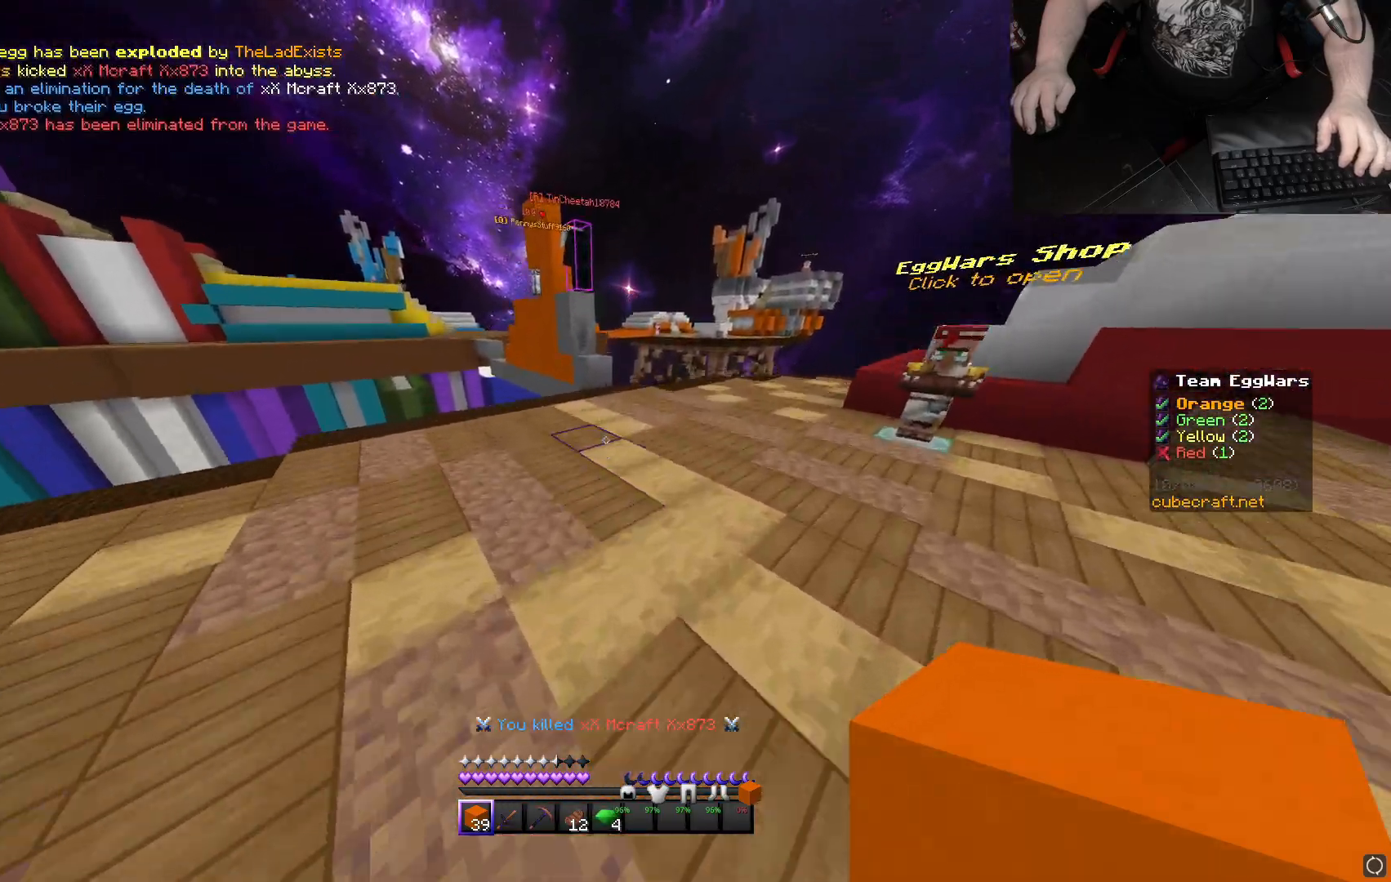
{"keys": ["space", "w"], "mouse": ["right"], "events": [[133, "space", "up"], [450, "mouse_right", "down"], [467, "space", "down"]]}
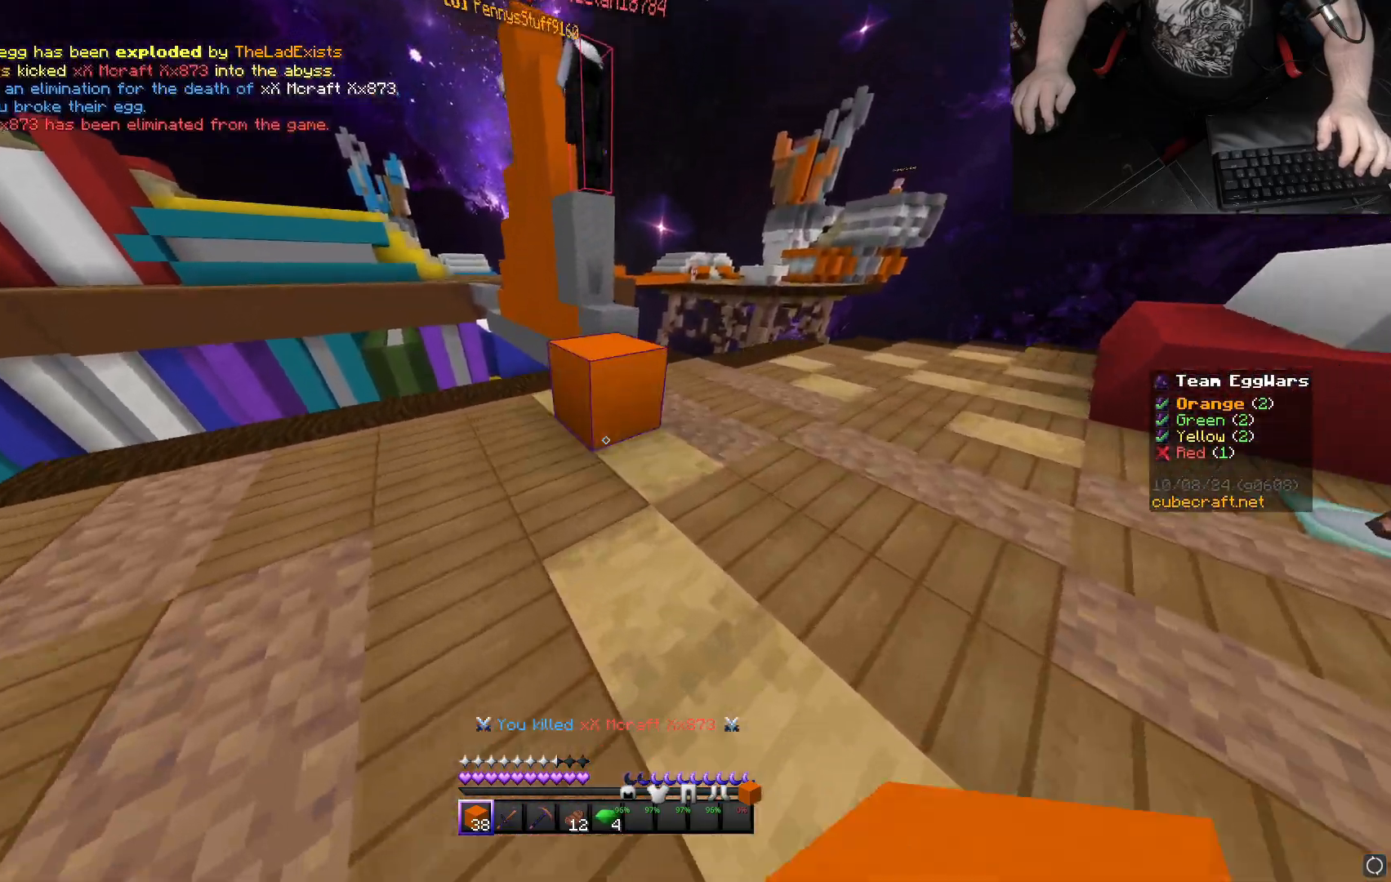
{"keys": ["space", "w"], "mouse": [], "events": [[17, "mouse_right", "up"], [167, "space", "up"], [383, "mouse_right", "down"], [417, "space", "down"], [467, "mouse_right", "up"]]}
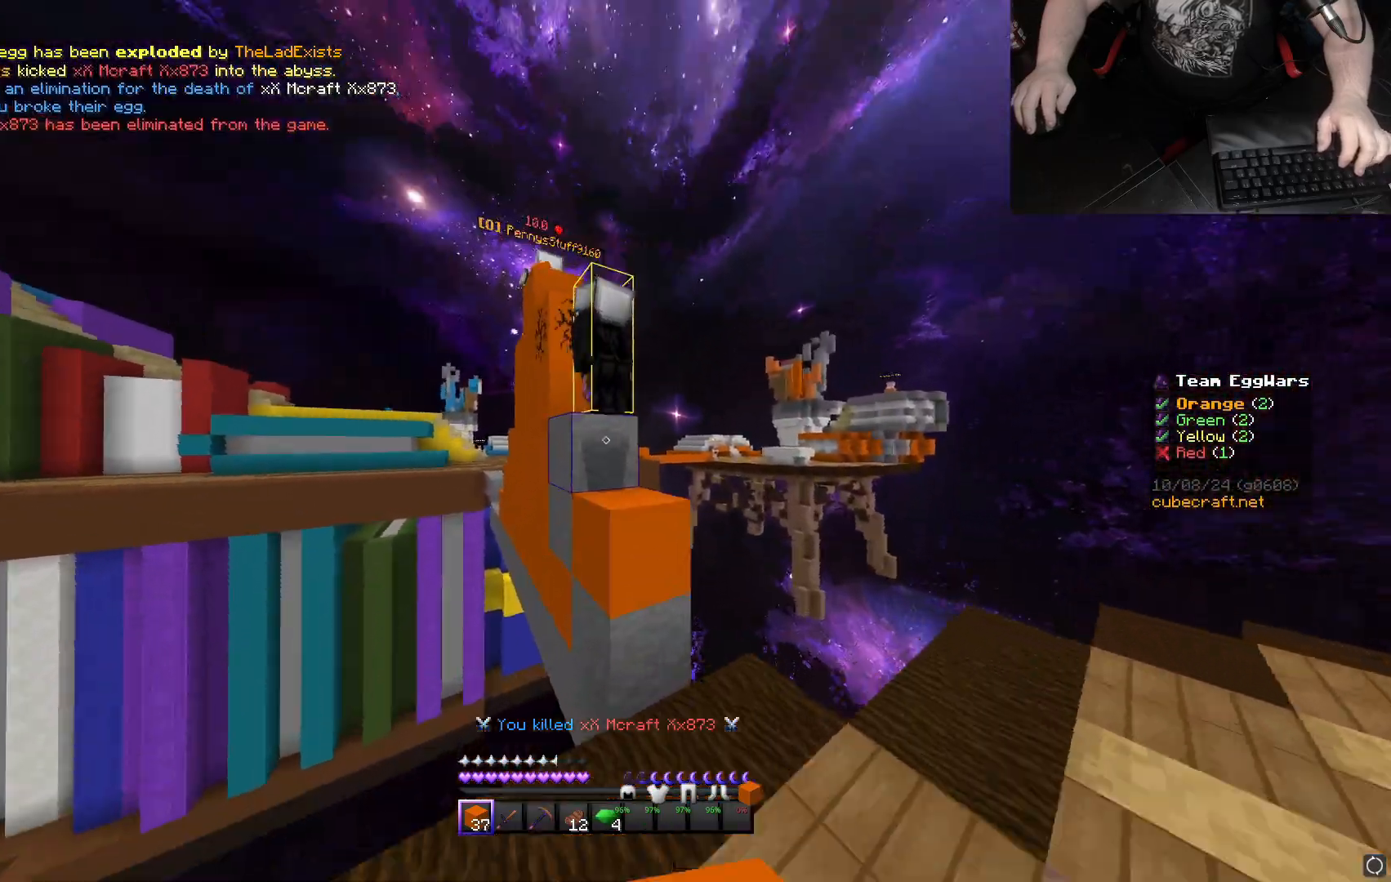
{"keys": [], "mouse": [], "events": [[133, "mouse_left", "down"], [133, "space", "up"], [250, "w", "up"], [267, "mouse_left", "up"], [367, "mouse_left", "down"], [467, "mouse_left", "up"]]}
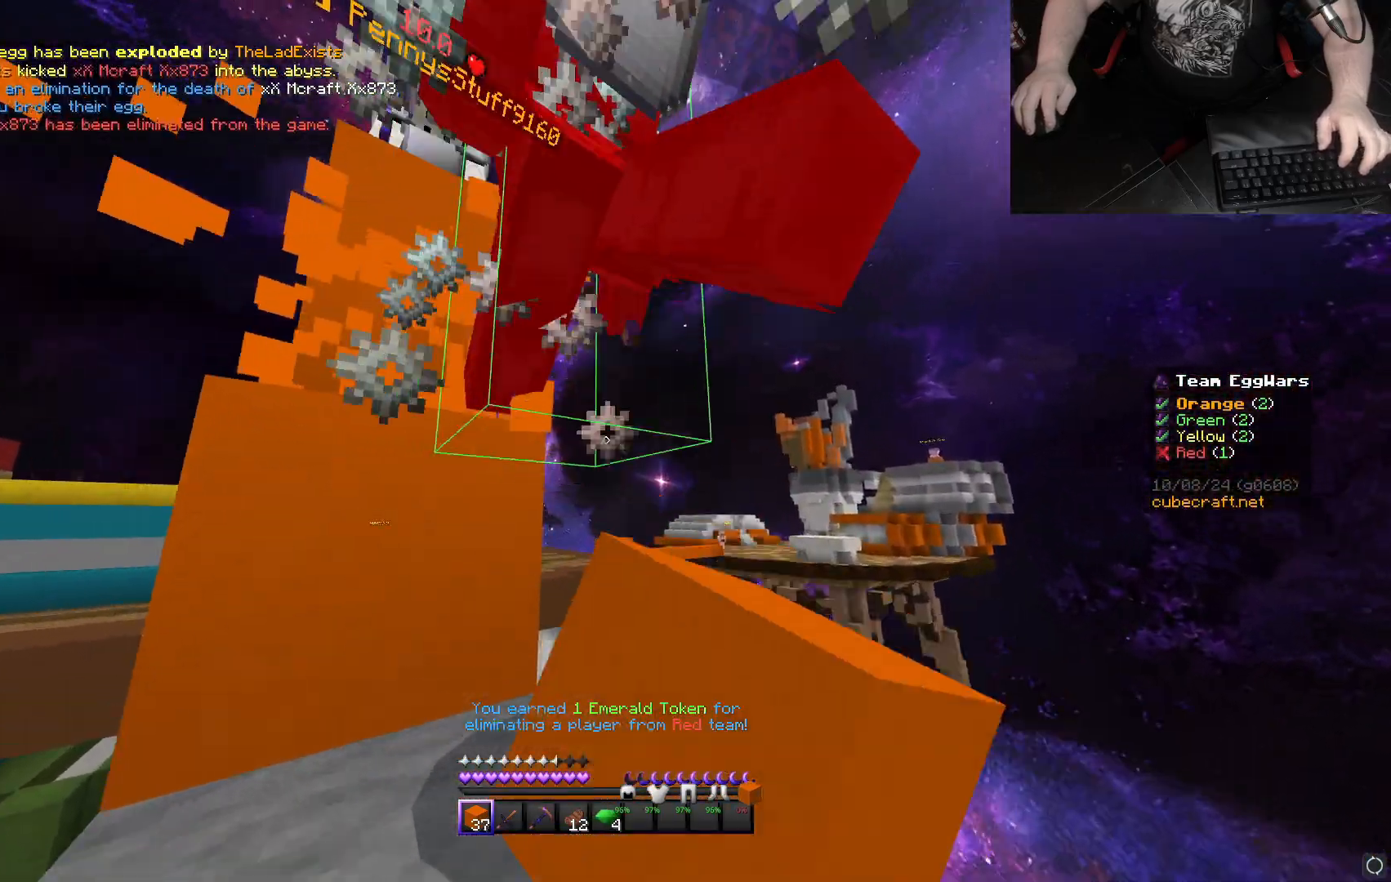
{"keys": [], "mouse": [], "events": [[150, "mouse_left", "down"], [233, "mouse_left", "up"], [333, "mouse_left", "down"], [433, "mouse_left", "up"]]}
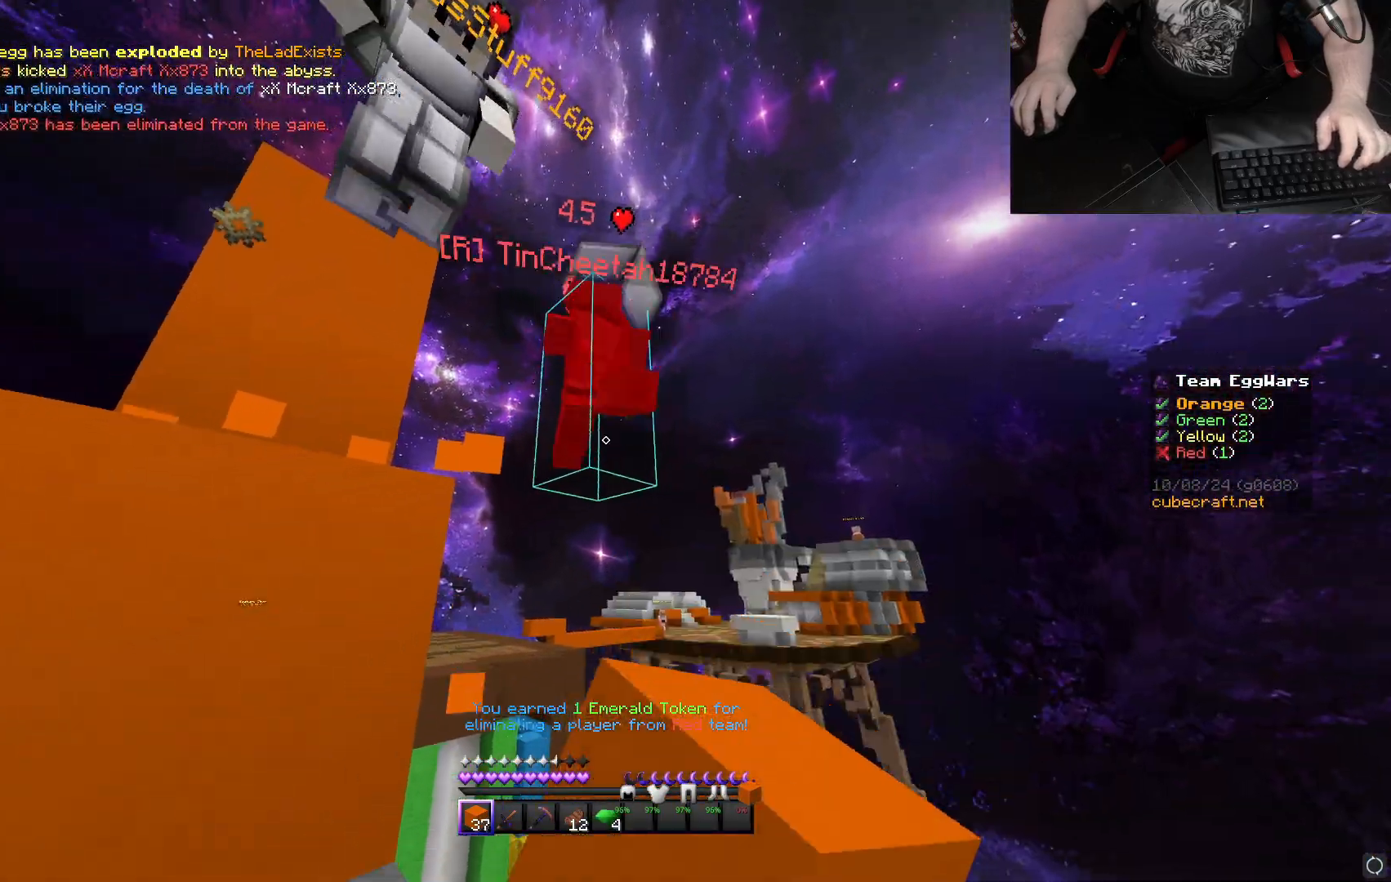
{"keys": [], "mouse": [], "events": [[33, "mouse_left", "down"], [117, "mouse_left", "up"], [200, "mouse_left", "down"], [317, "mouse_left", "up"]]}
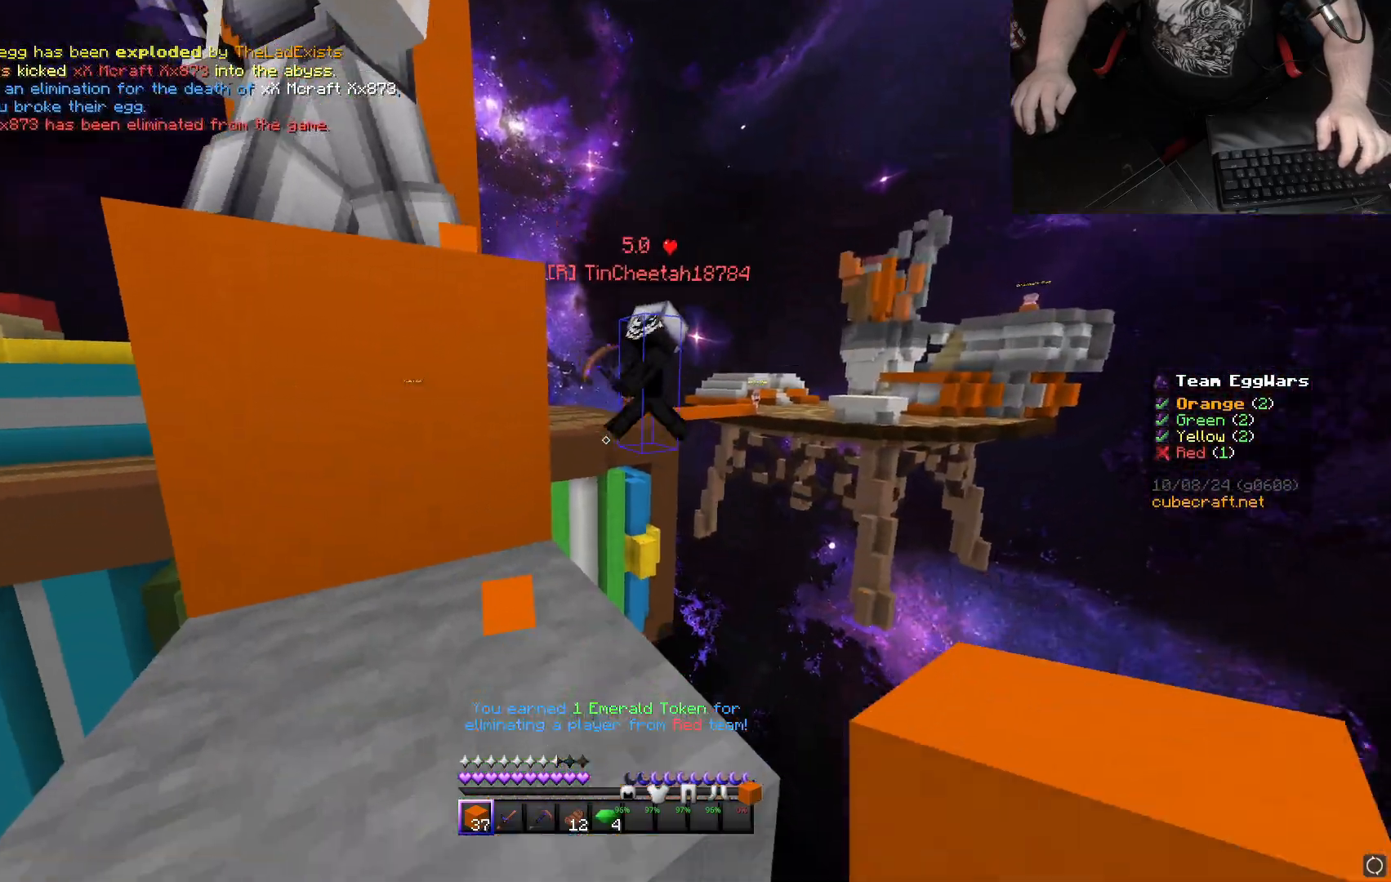
{"keys": ["w"], "mouse": [], "events": [[200, "space", "down"], [250, "w", "down"], [383, "space", "up"]]}
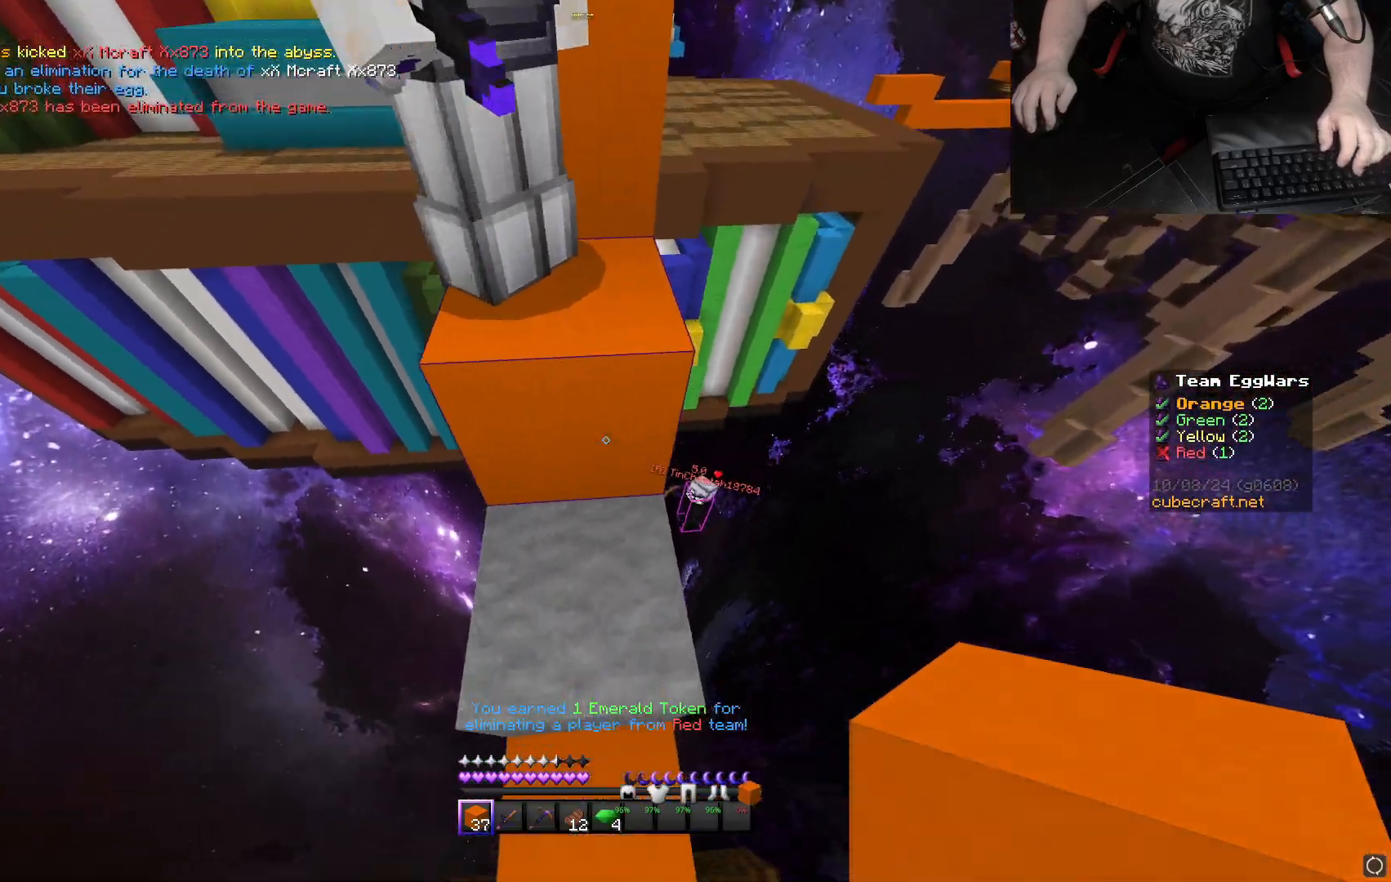
{"keys": ["w"], "mouse": [], "events": []}
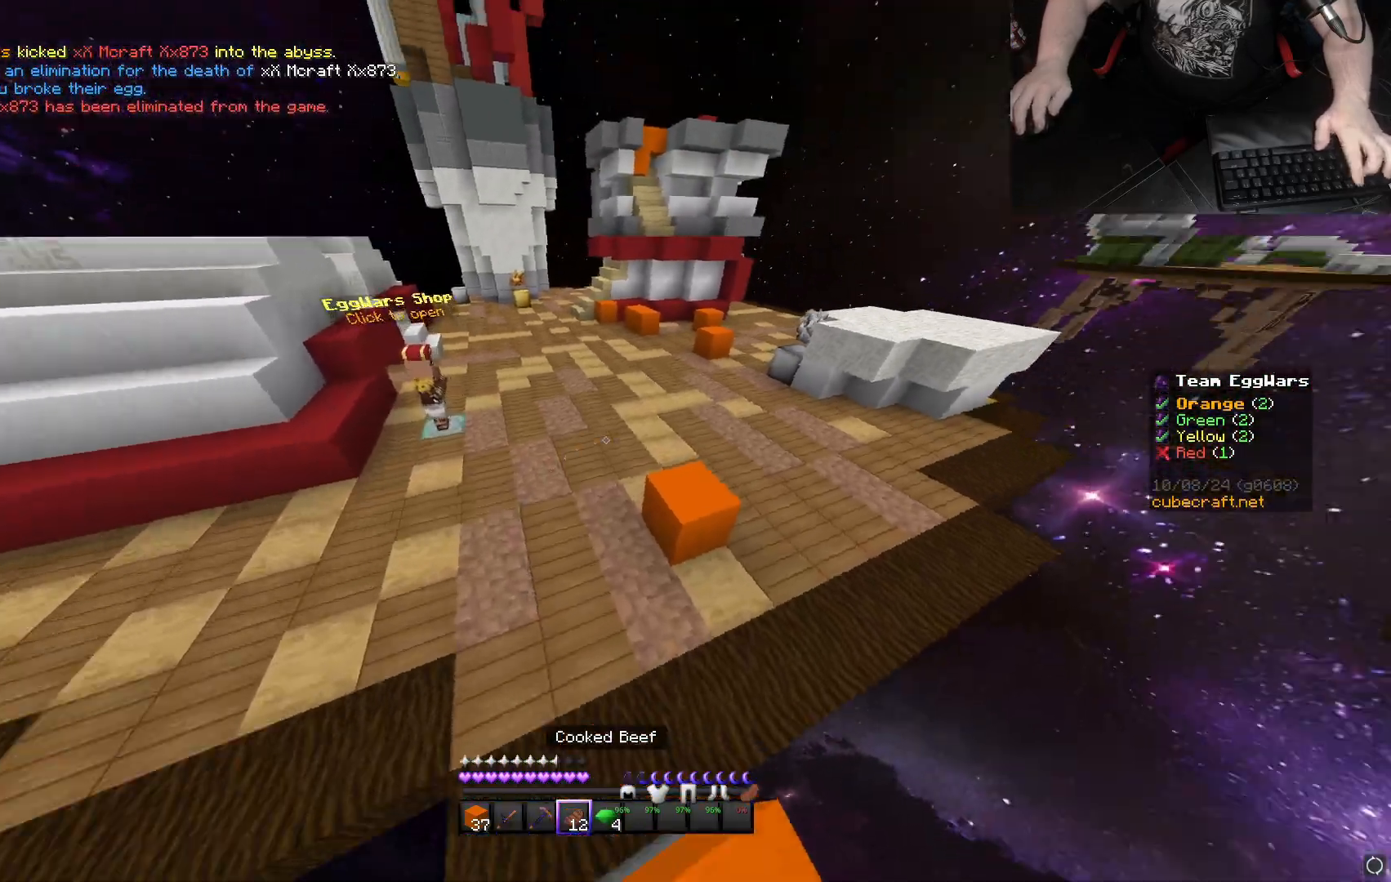
{"keys": ["space", "w"], "mouse": [], "events": [[317, "space", "down"]]}
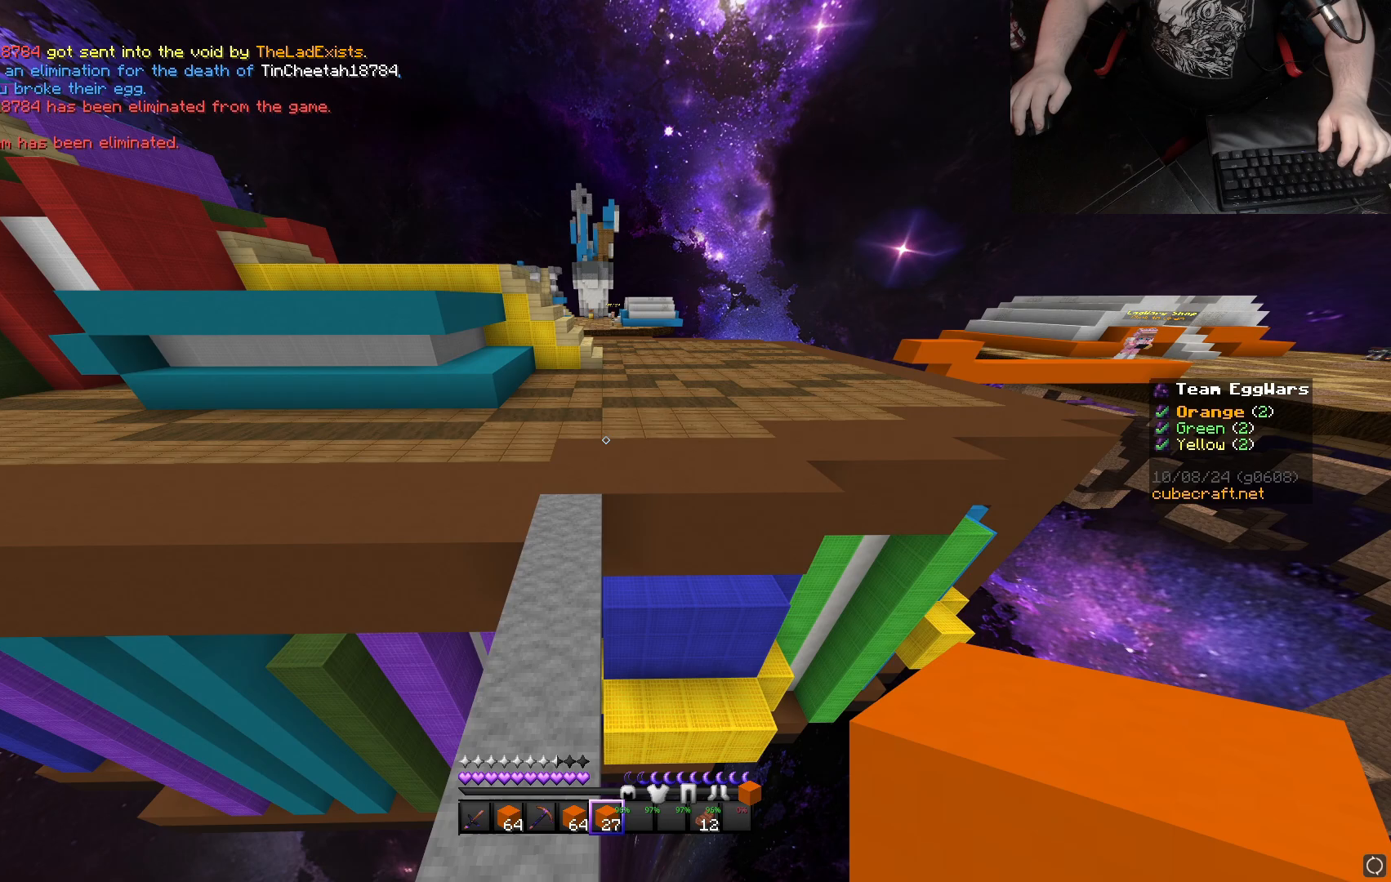
{"keys": ["space", "w"], "mouse": [], "events": []}
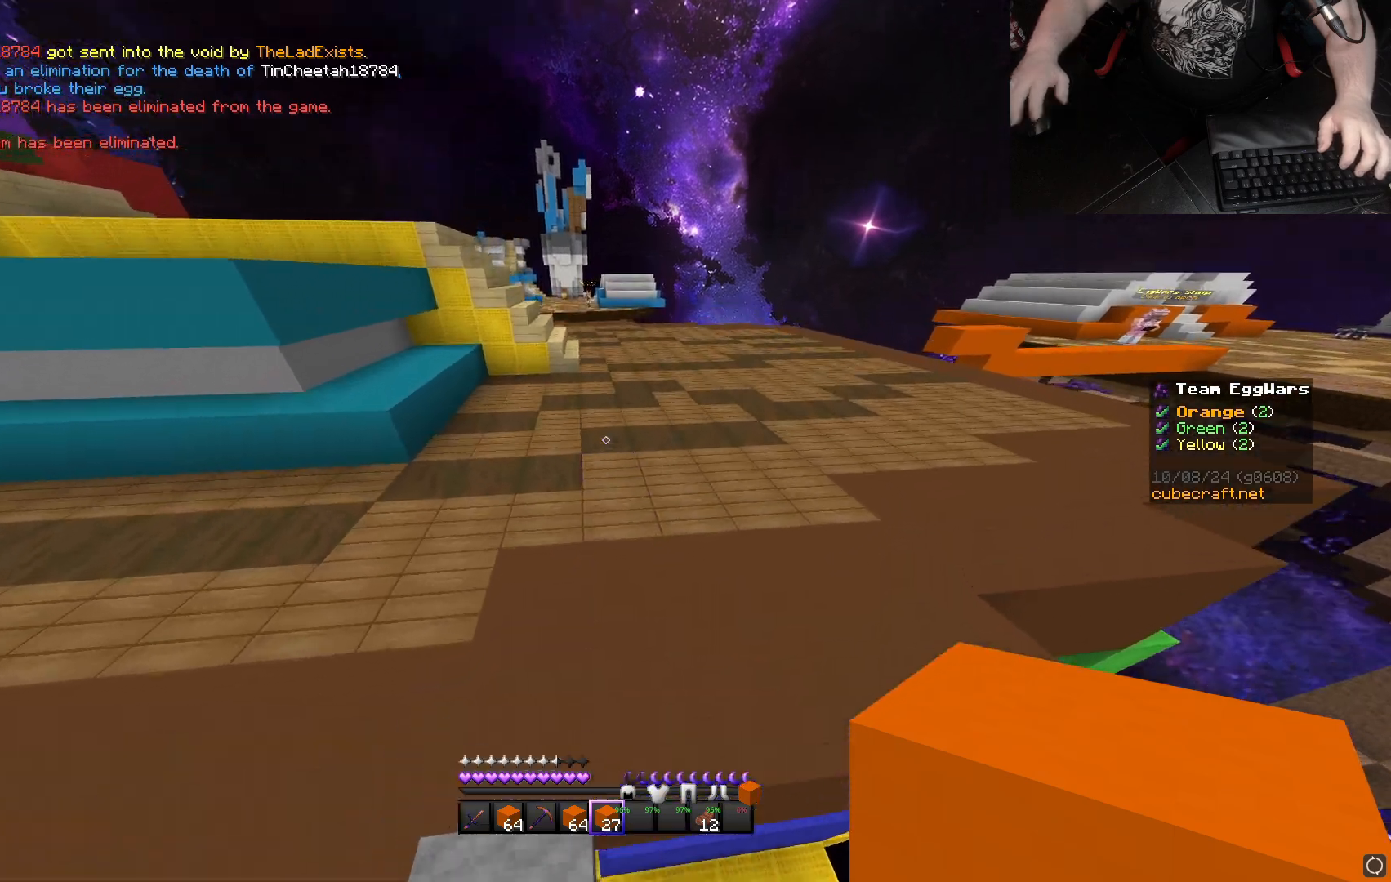
{"keys": ["space", "w"], "mouse": [], "events": []}
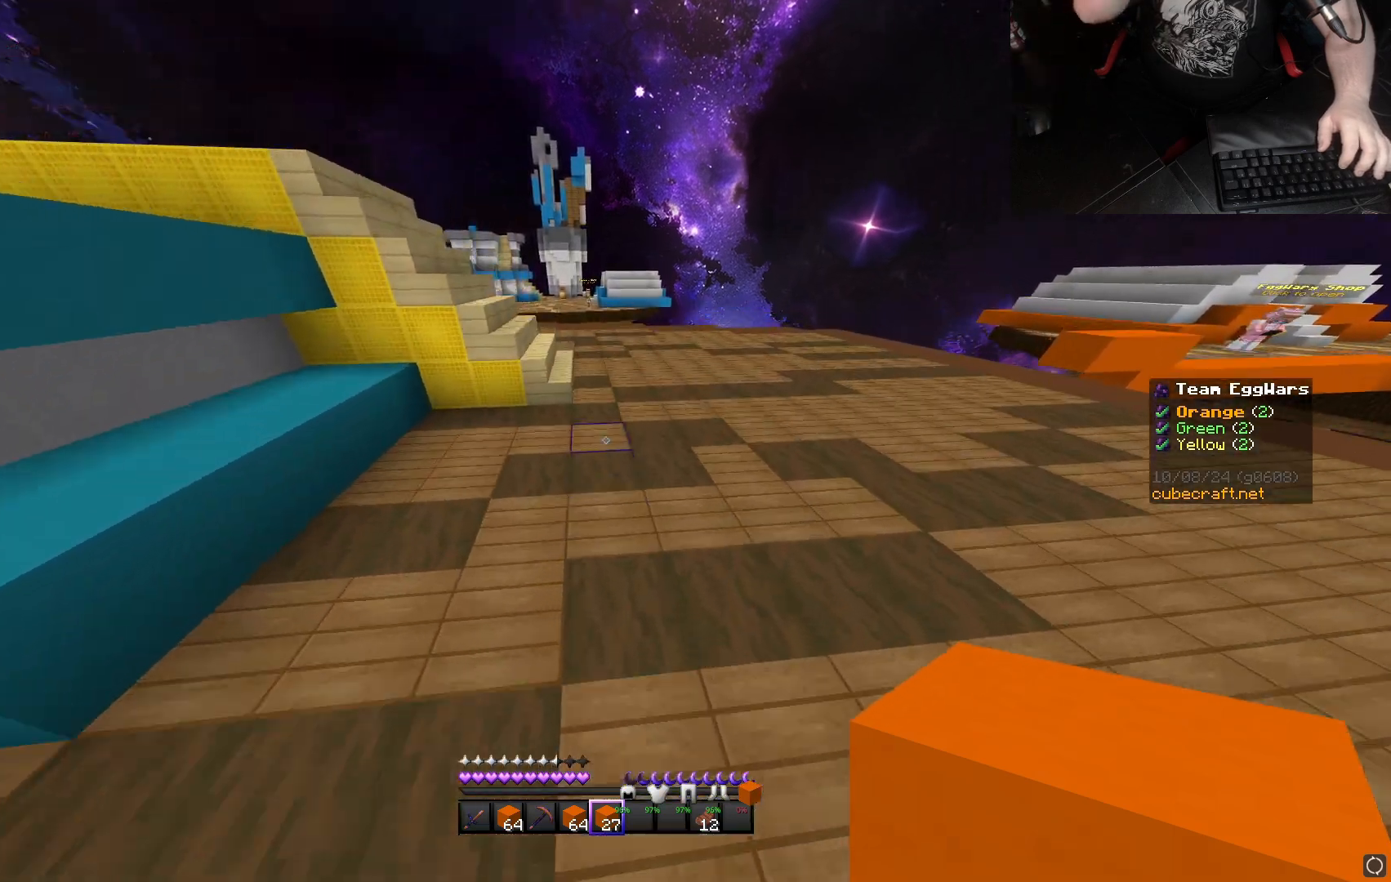
{"keys": ["a", "space", "w"], "mouse": [], "events": [[417, "a", "down"]]}
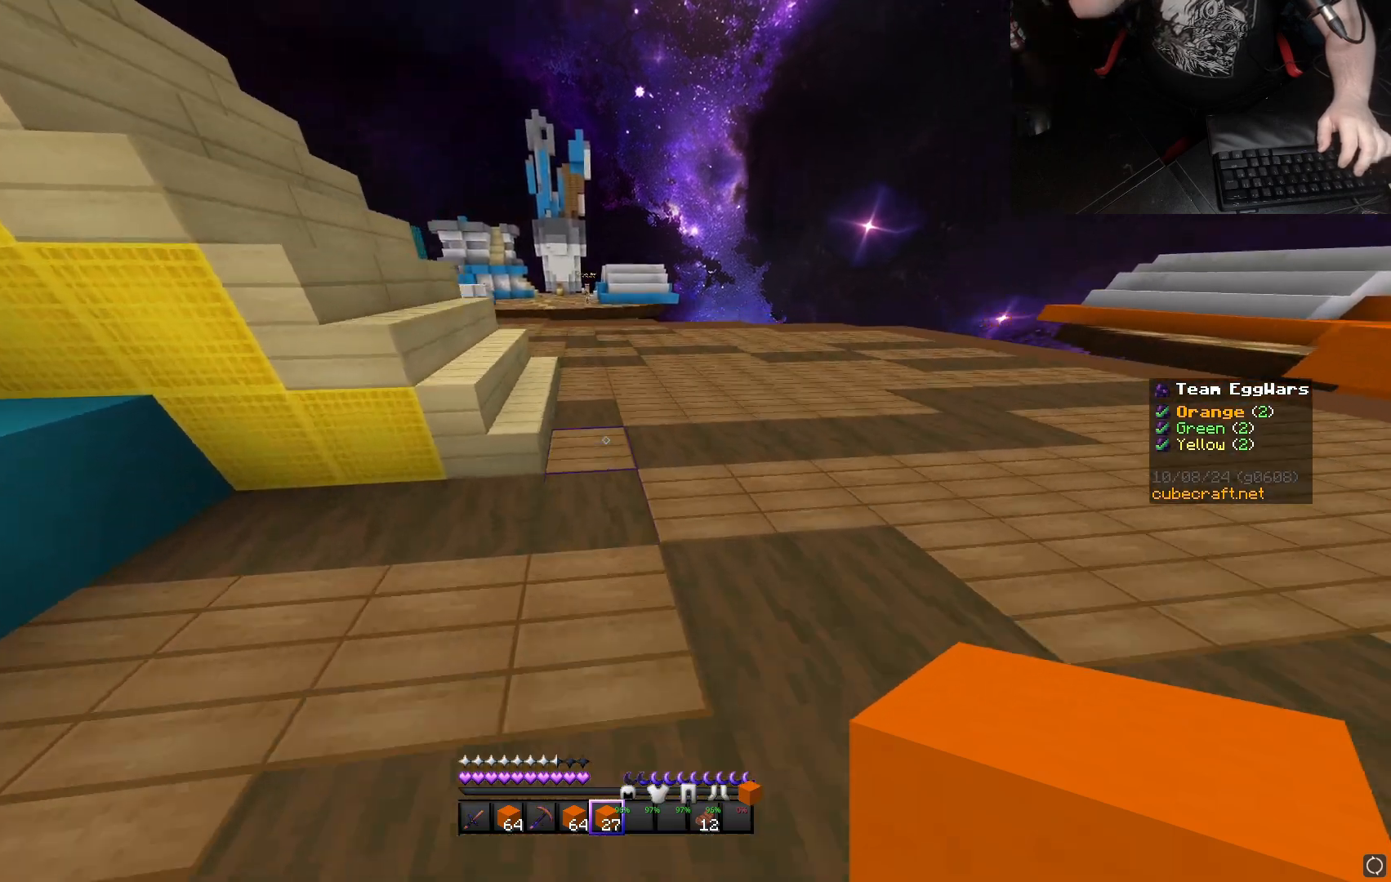
{"keys": ["a", "w"], "mouse": [], "events": [[83, "space", "up"]]}